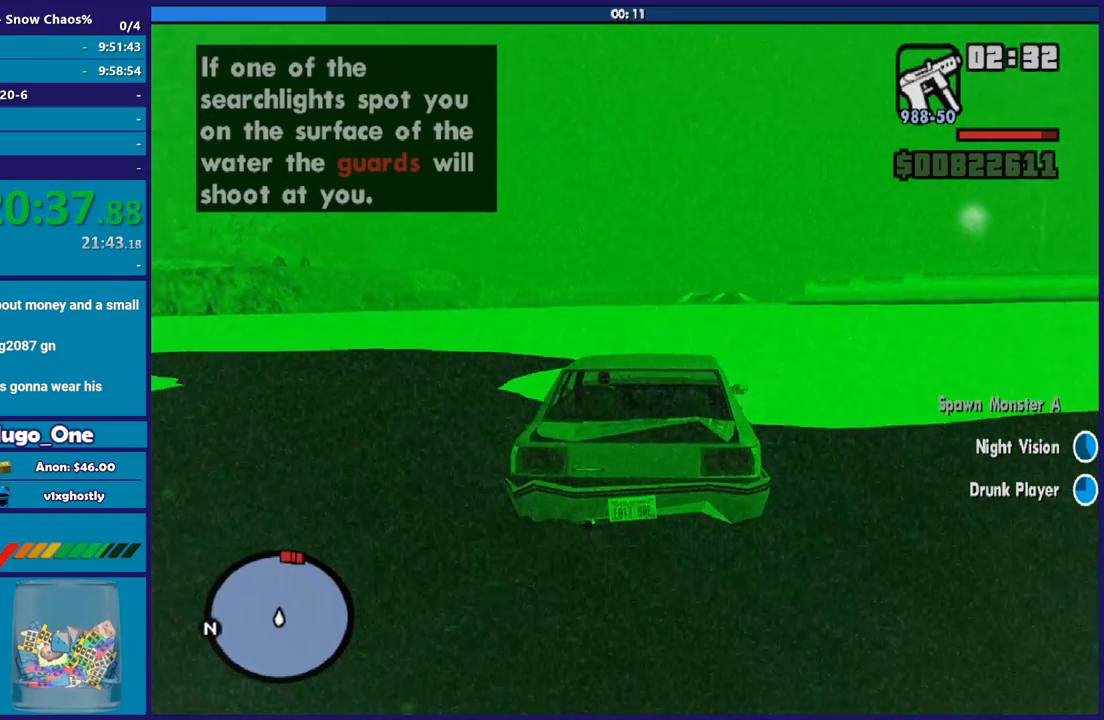
Gameplay with a controller (Xbox layout); each line is a JSON object with the inputs held at the frame after it. "button_events" lists button changes between this image and that frame as [ms after this image, input, new state], when the widget could be followed in between (sticks are given only as held states).
{"buttons": ["R2"], "left_stick": "center", "right_stick": "center", "button_events": []}
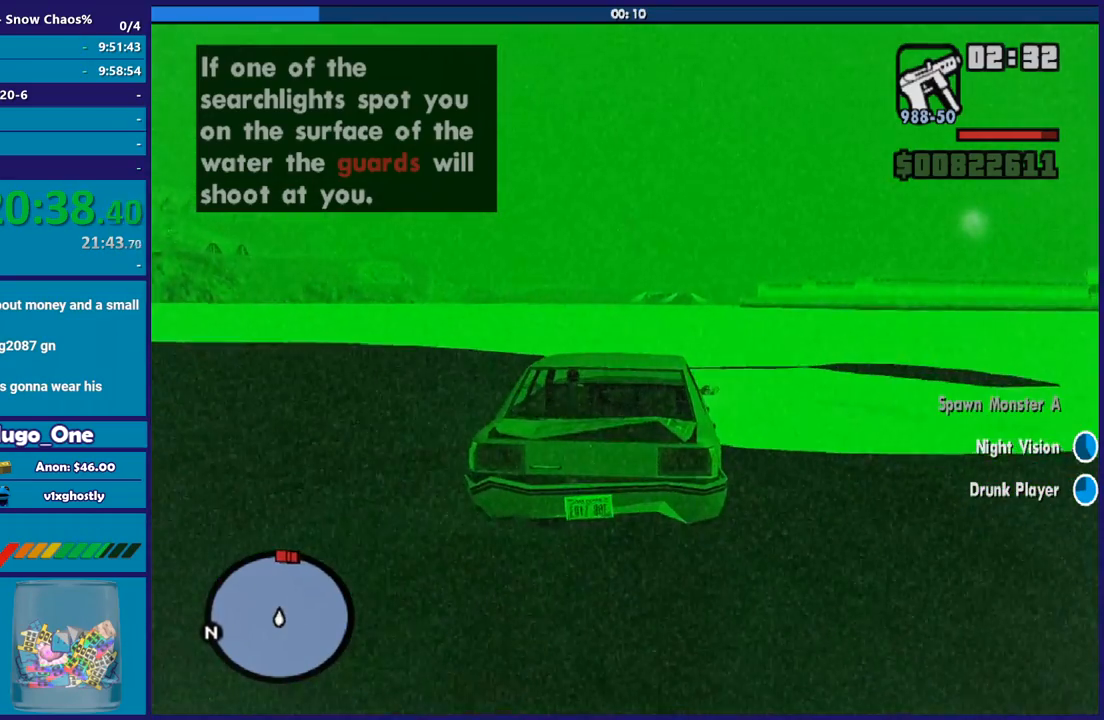
{"buttons": ["R2"], "left_stick": "center", "right_stick": "center", "button_events": []}
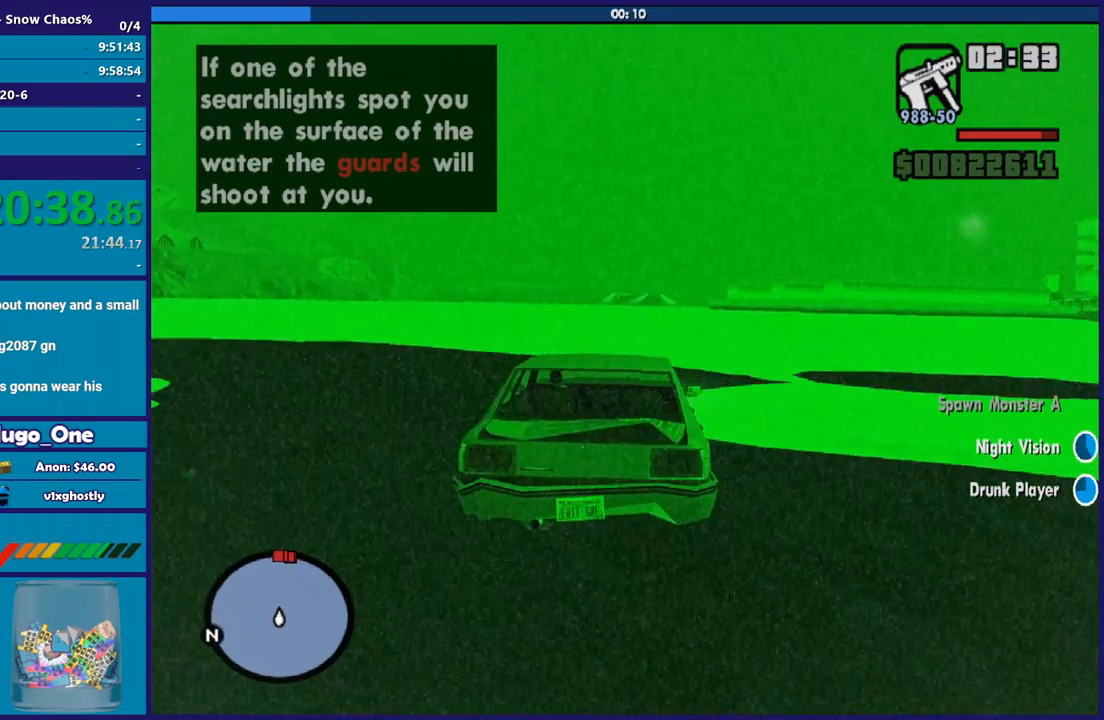
{"buttons": ["R2"], "left_stick": "center", "right_stick": "down-left", "button_events": []}
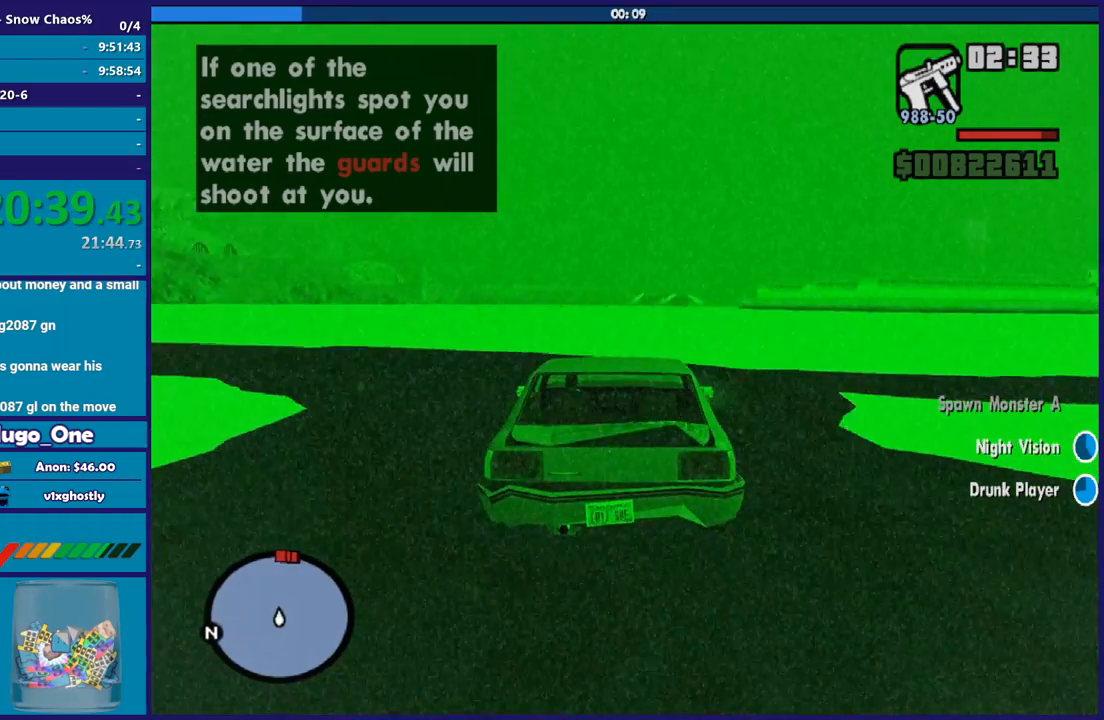
{"buttons": ["R2"], "left_stick": "center", "right_stick": "center", "button_events": []}
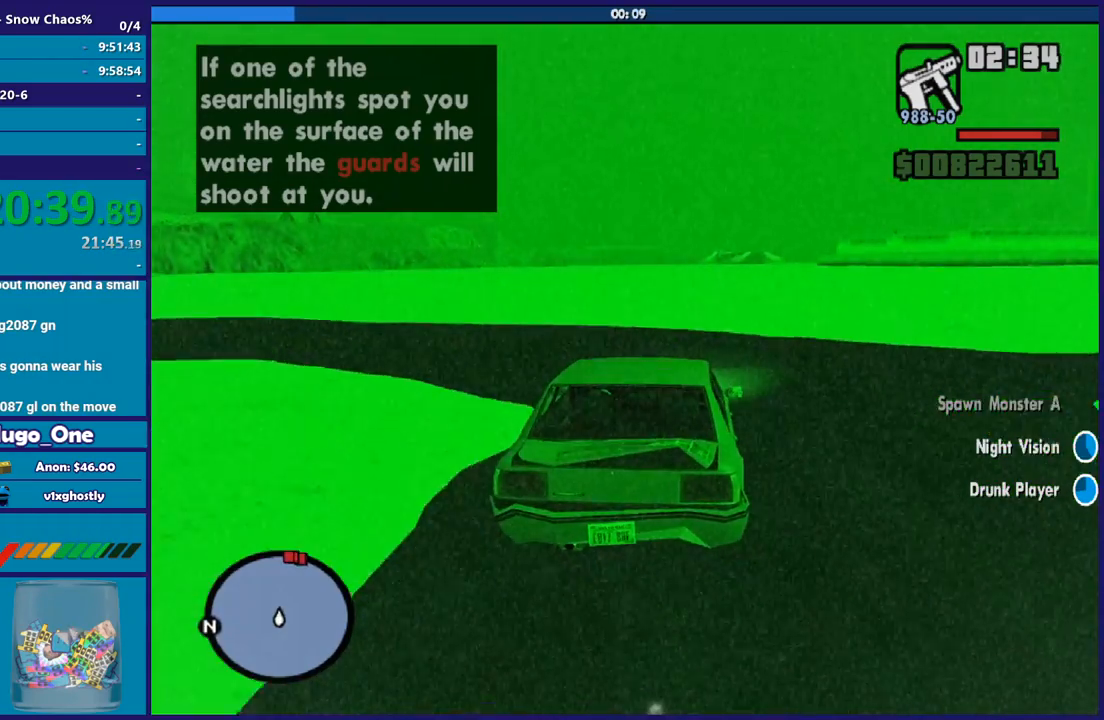
{"buttons": ["R2"], "left_stick": "center", "right_stick": "center", "button_events": []}
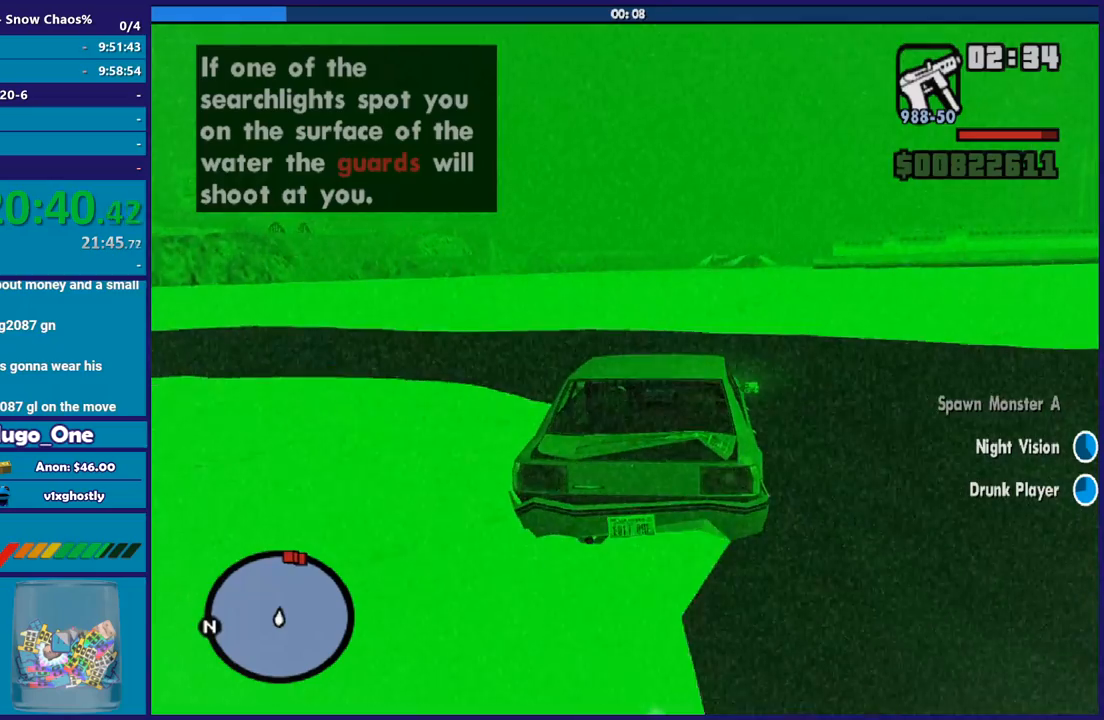
{"buttons": ["R2"], "left_stick": "center", "right_stick": "center", "button_events": []}
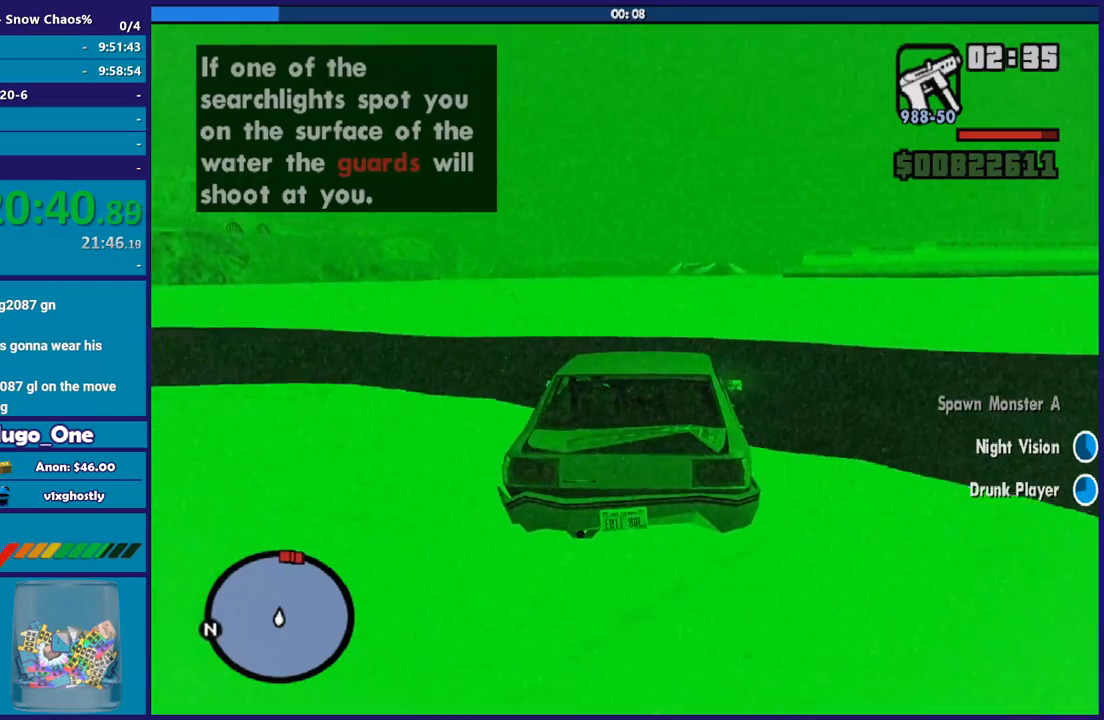
{"buttons": ["R2"], "left_stick": "center", "right_stick": "center", "button_events": []}
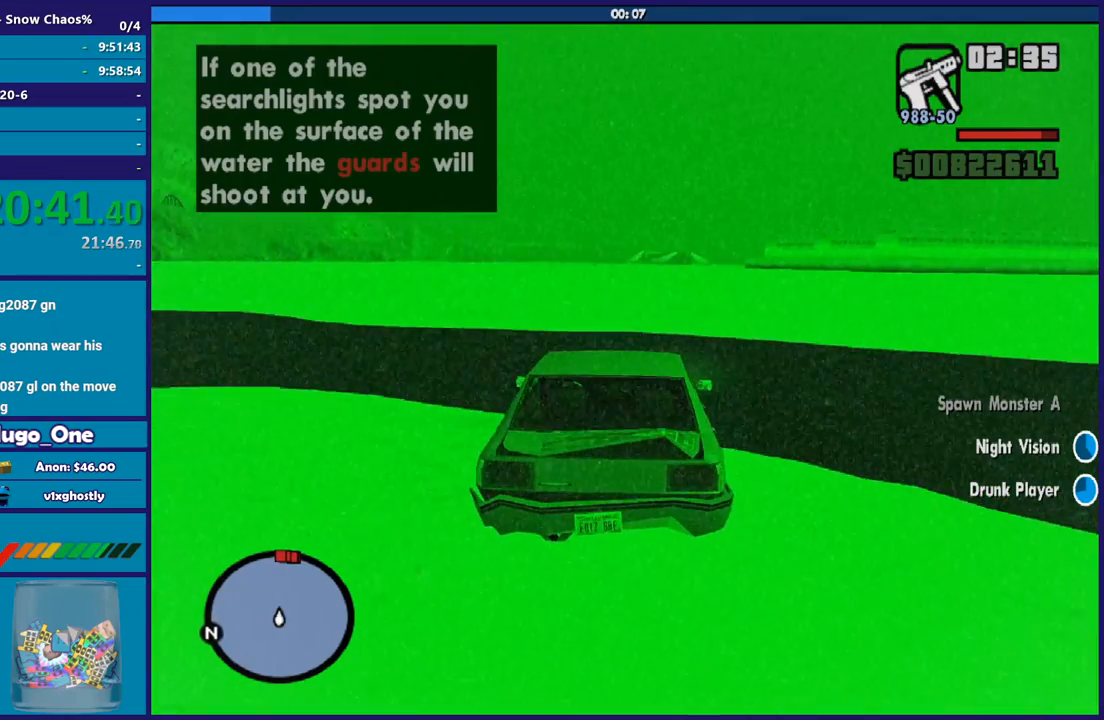
{"buttons": ["R2"], "left_stick": "left", "right_stick": "center", "button_events": []}
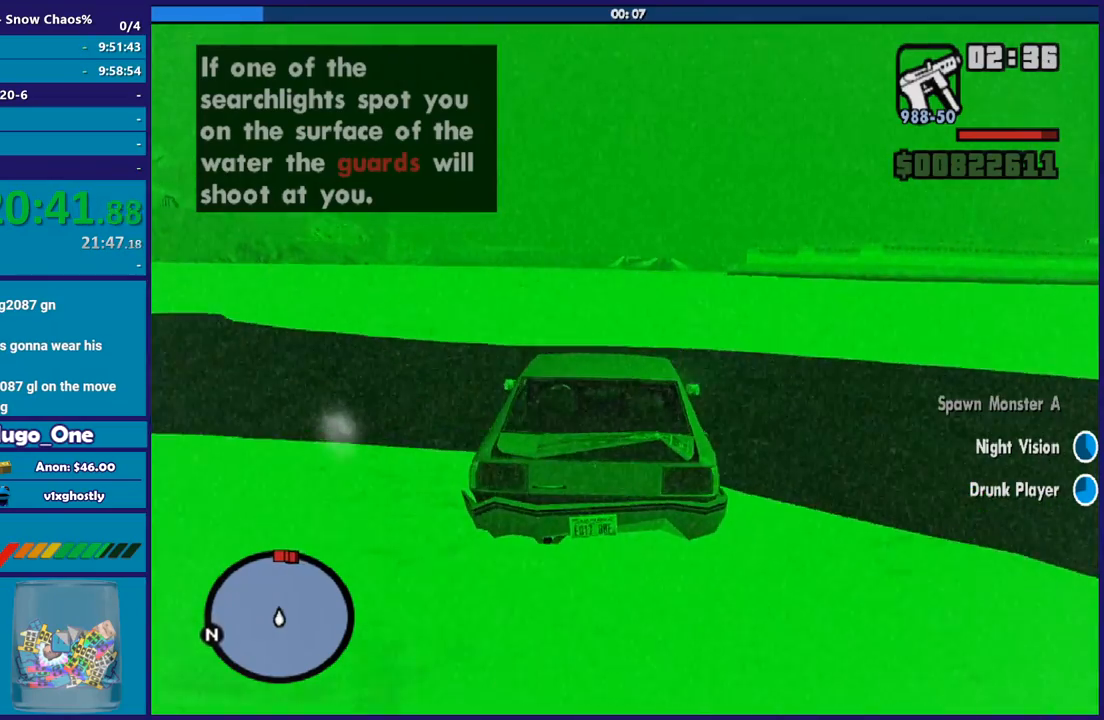
{"buttons": ["R2"], "left_stick": "center", "right_stick": "center", "button_events": []}
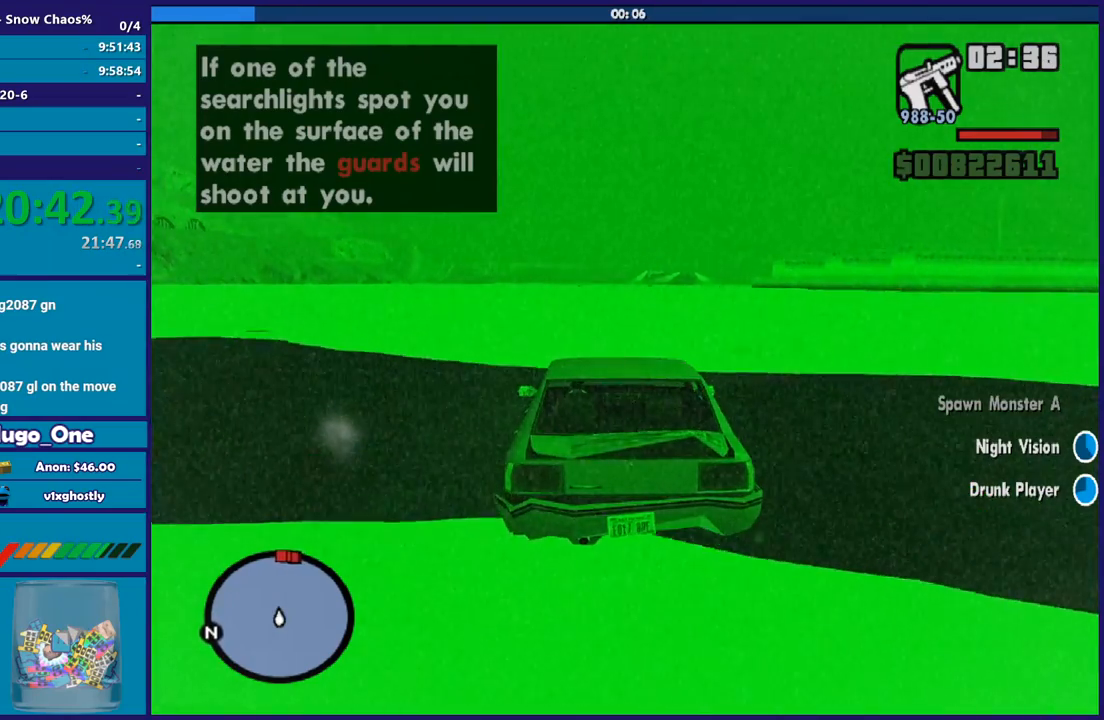
{"buttons": ["R2"], "left_stick": "down-right", "right_stick": "center", "button_events": []}
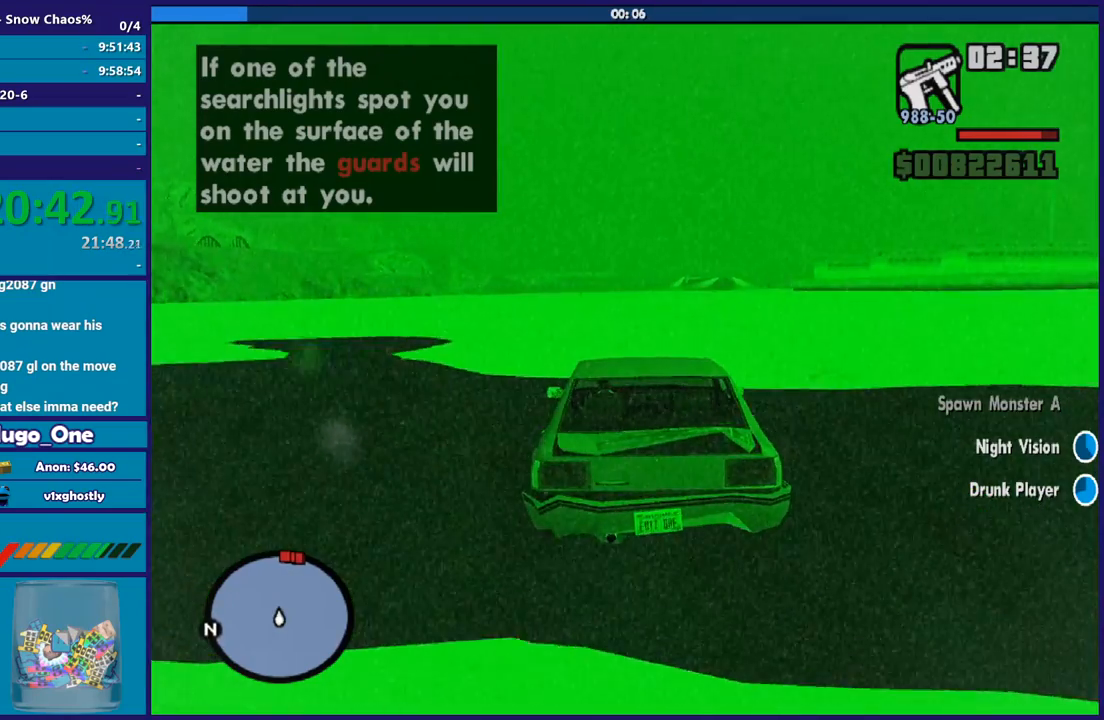
{"buttons": ["R2"], "left_stick": "down-right", "right_stick": "center", "button_events": []}
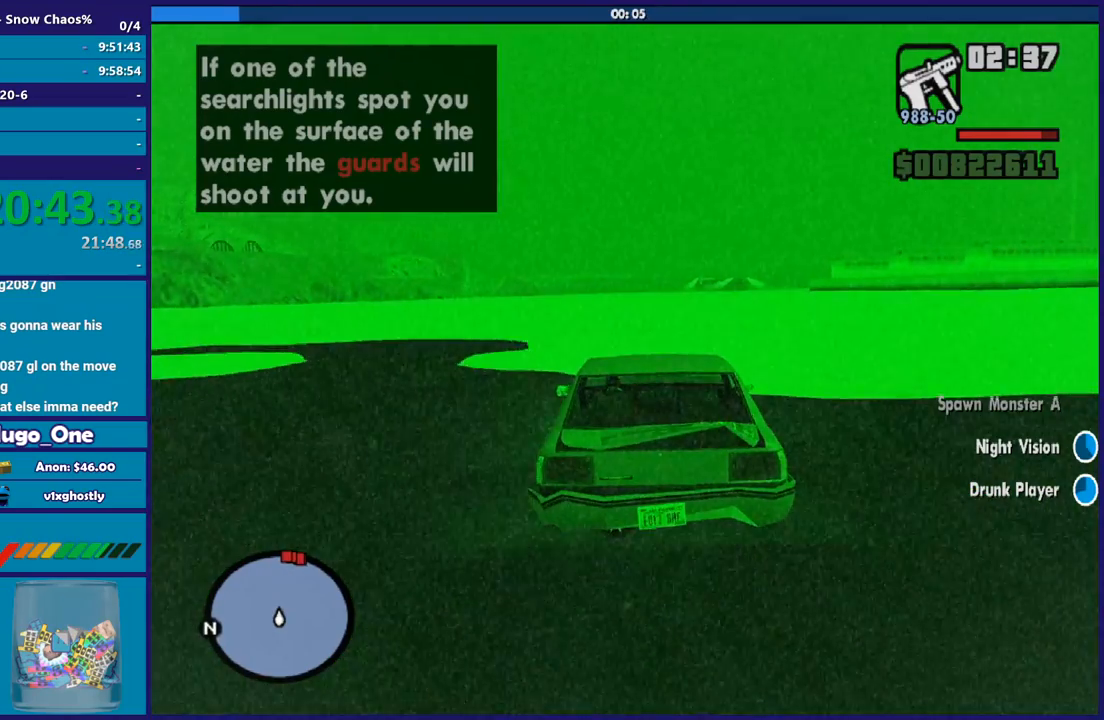
{"buttons": ["R2"], "left_stick": "center", "right_stick": "center", "button_events": []}
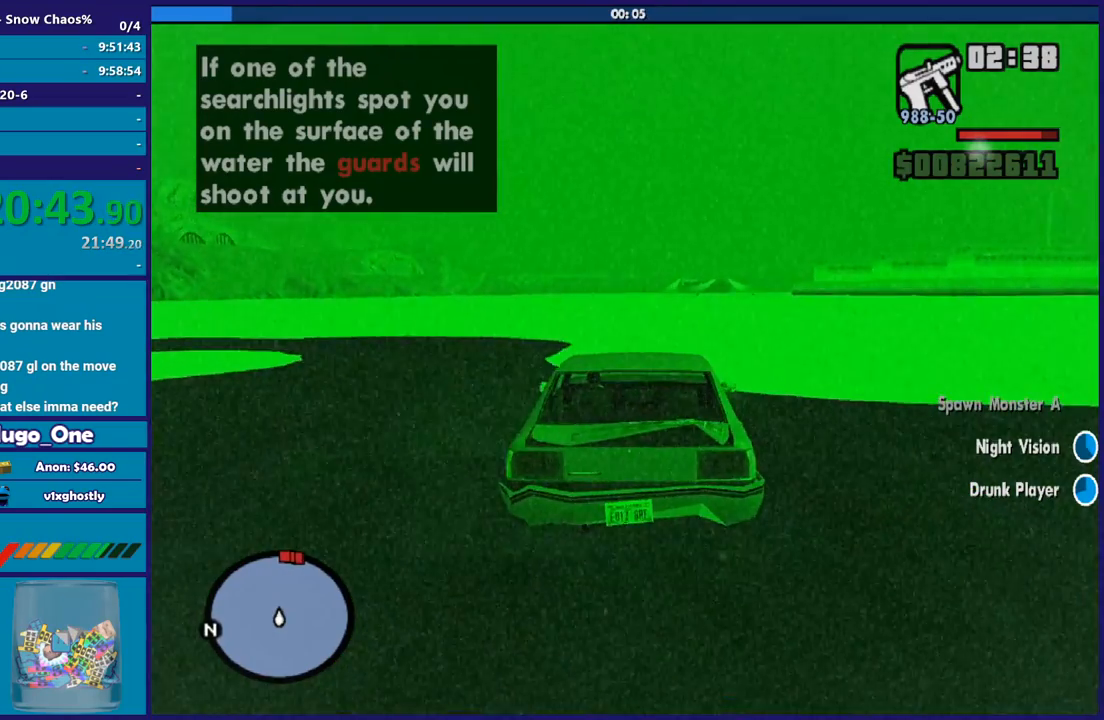
{"buttons": ["R2"], "left_stick": "up-left", "right_stick": "center", "button_events": []}
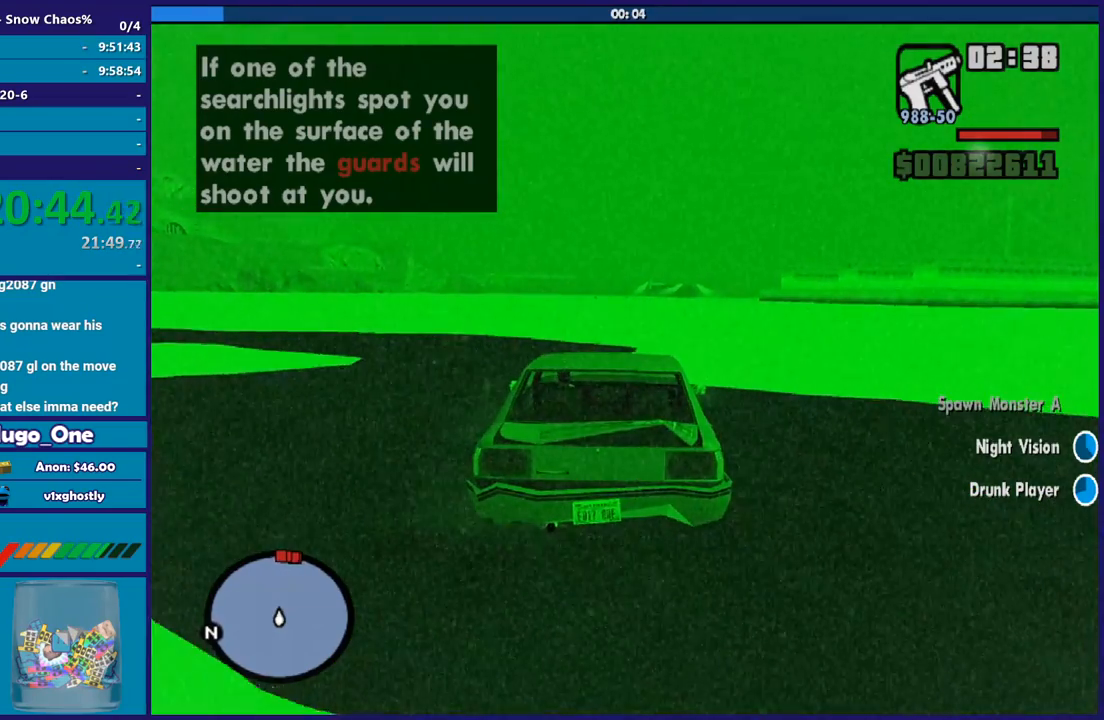
{"buttons": ["R2"], "left_stick": "center", "right_stick": "center", "button_events": []}
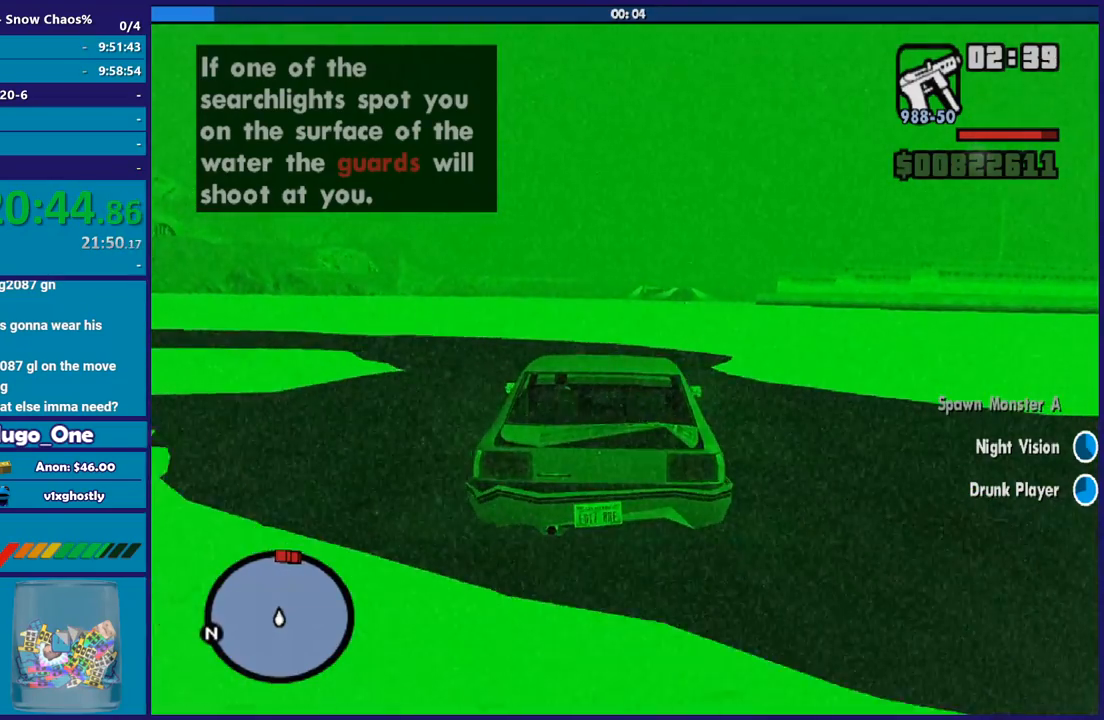
{"buttons": ["R2"], "left_stick": "center", "right_stick": "center", "button_events": []}
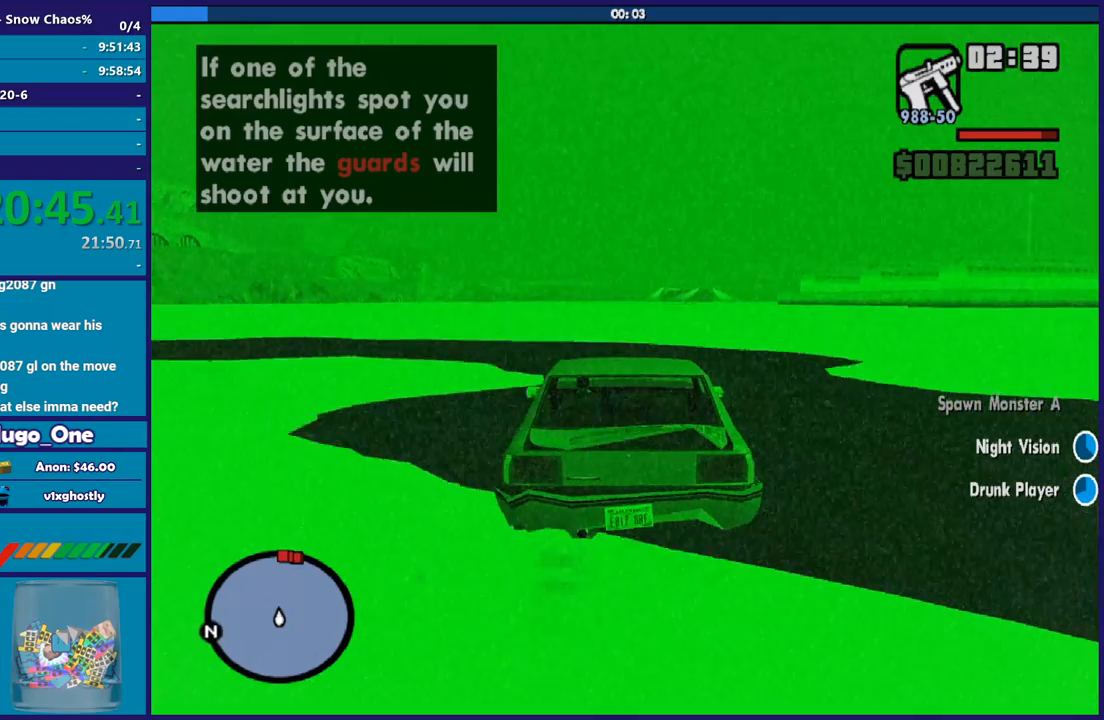
{"buttons": ["R2"], "left_stick": "right", "right_stick": "center", "button_events": []}
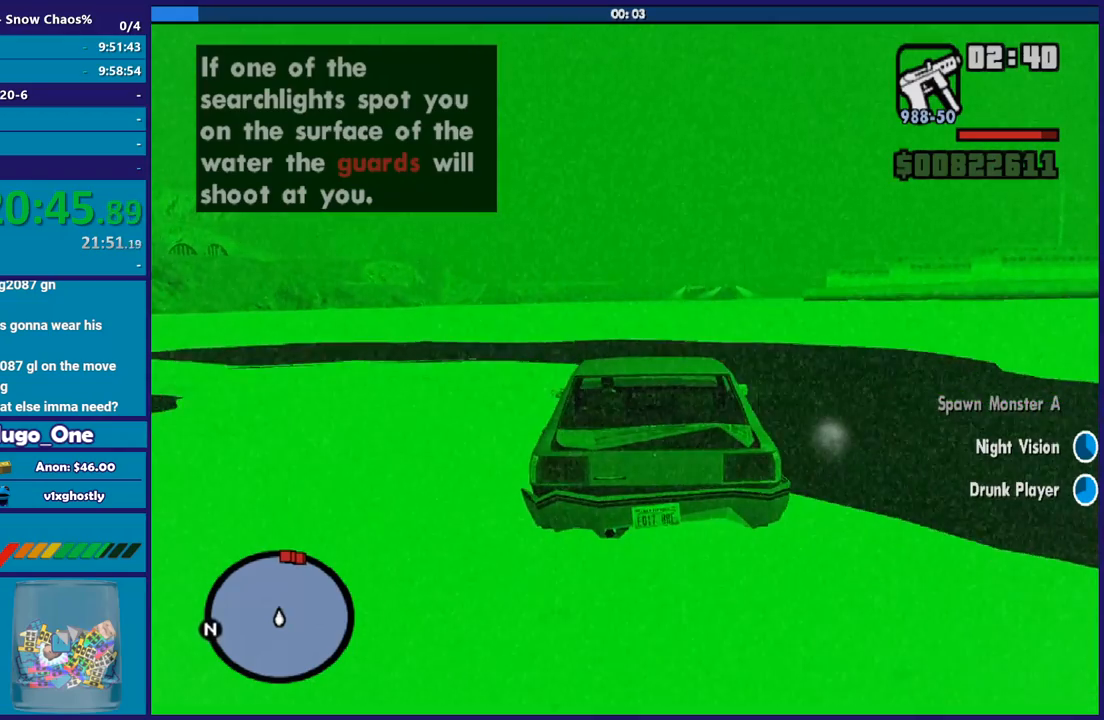
{"buttons": ["R2"], "left_stick": "left", "right_stick": "center", "button_events": []}
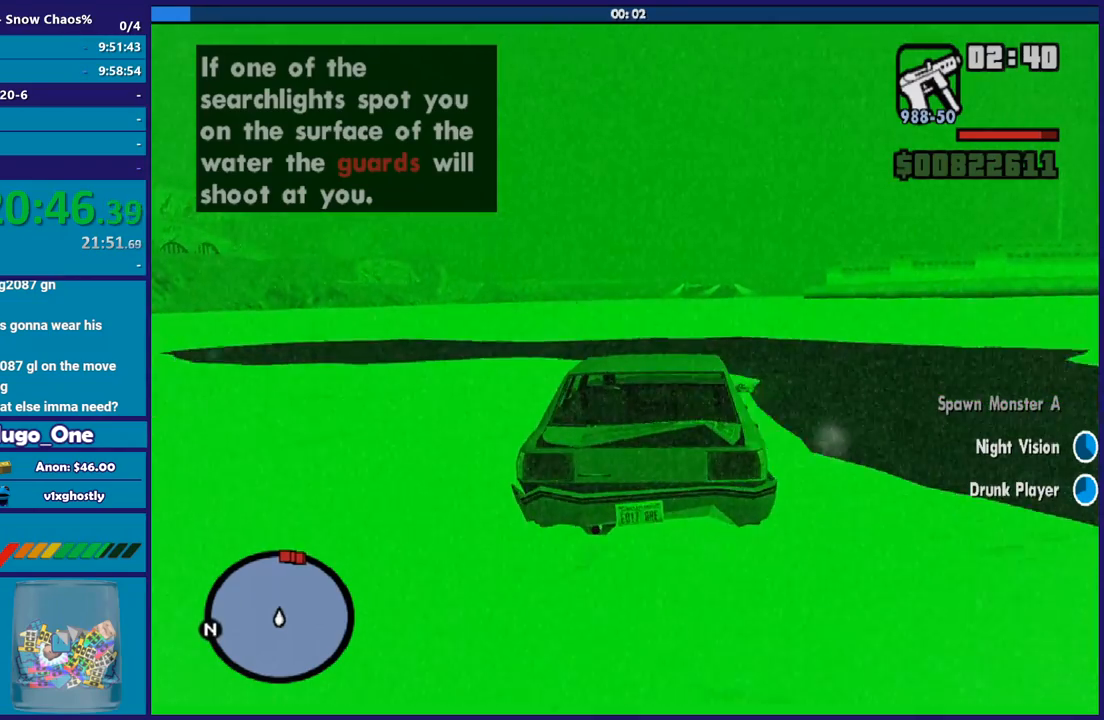
{"buttons": ["R2"], "left_stick": "left", "right_stick": "center", "button_events": []}
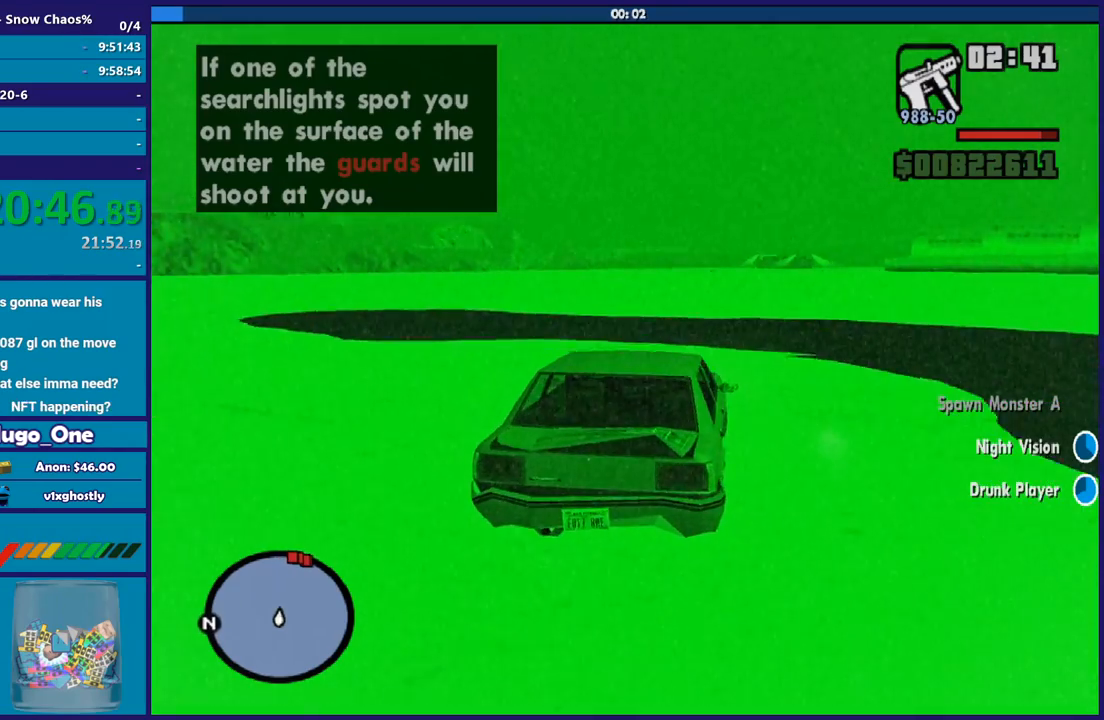
{"buttons": ["R2"], "left_stick": "center", "right_stick": "down", "button_events": []}
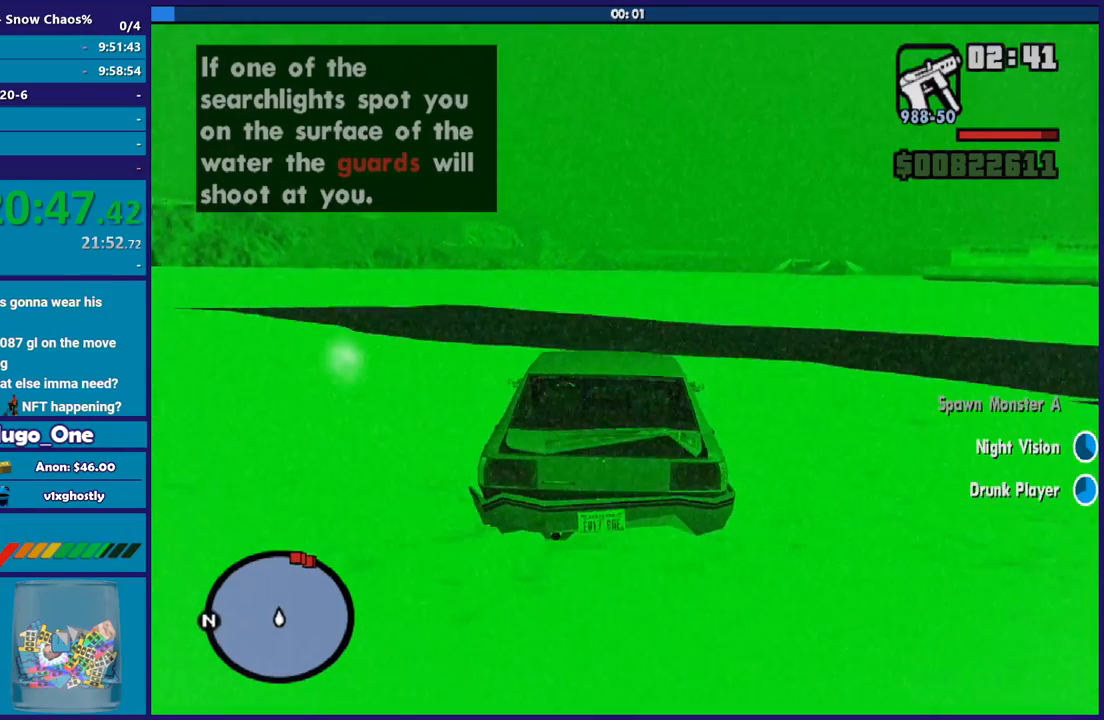
{"buttons": ["R2"], "left_stick": "left", "right_stick": "center", "button_events": []}
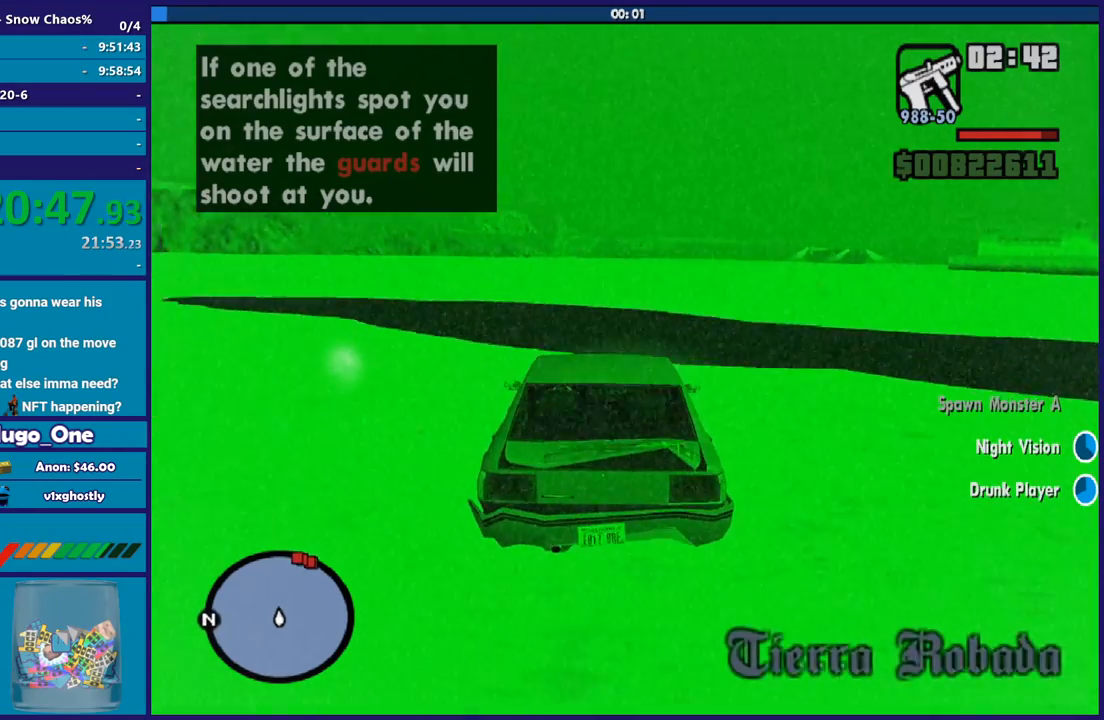
{"buttons": ["R2"], "left_stick": "down-right", "right_stick": "down-right", "button_events": []}
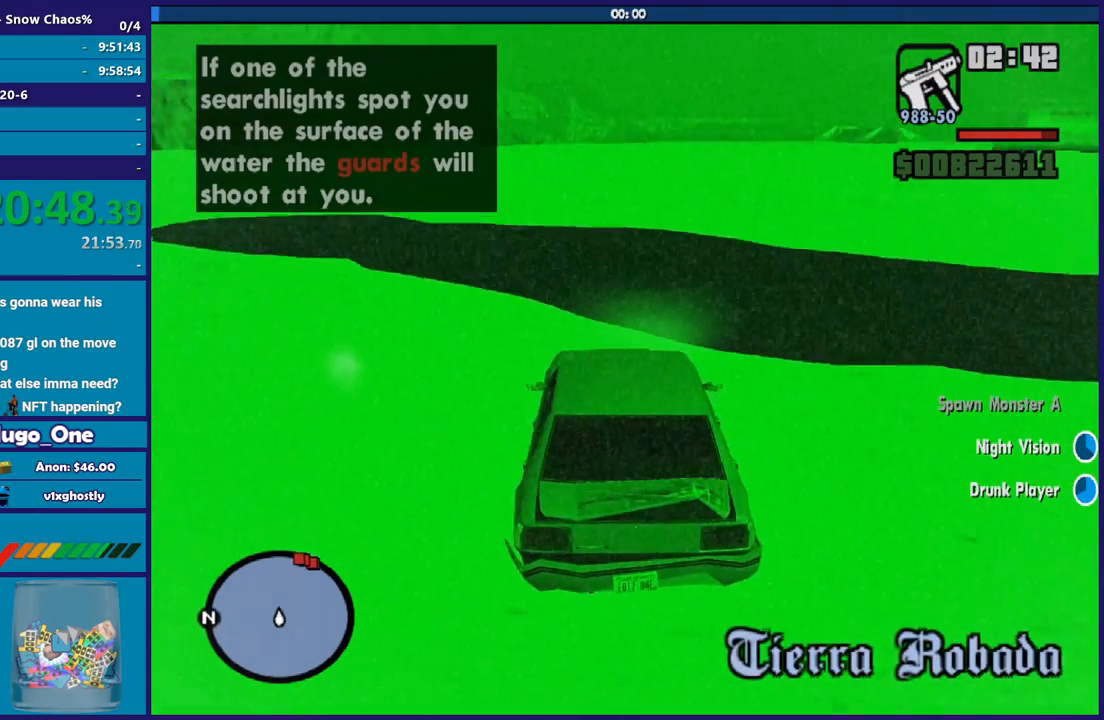
{"buttons": ["R2"], "left_stick": "left", "right_stick": "down-left", "button_events": []}
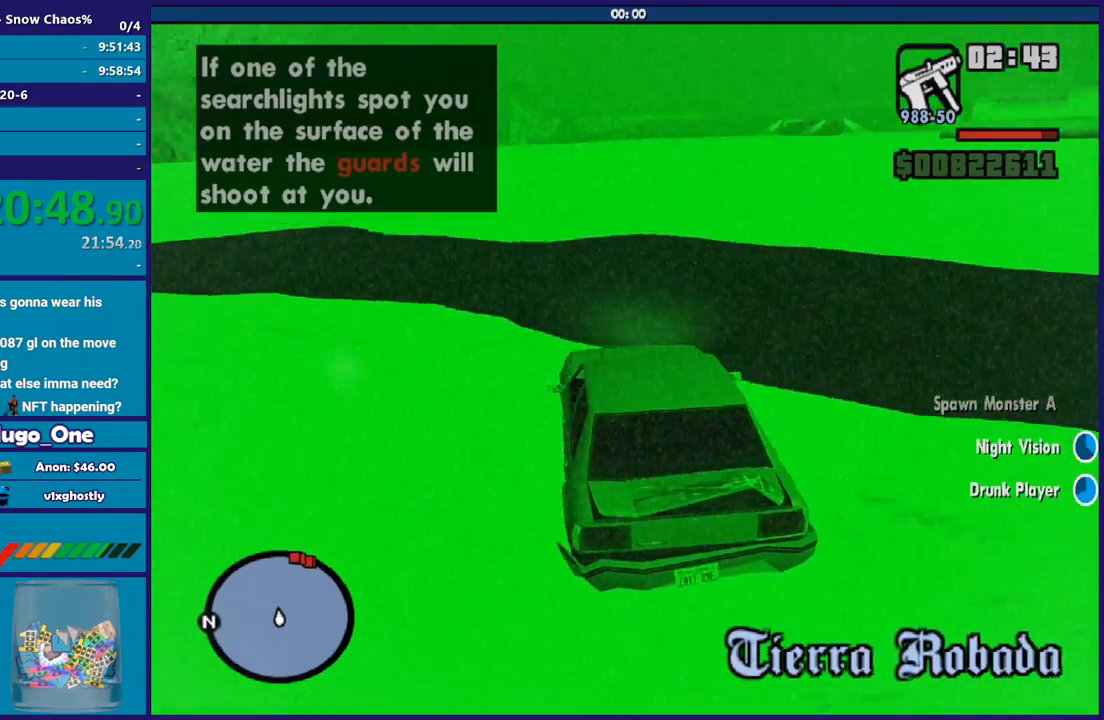
{"buttons": ["R2"], "left_stick": "center", "right_stick": "center", "button_events": []}
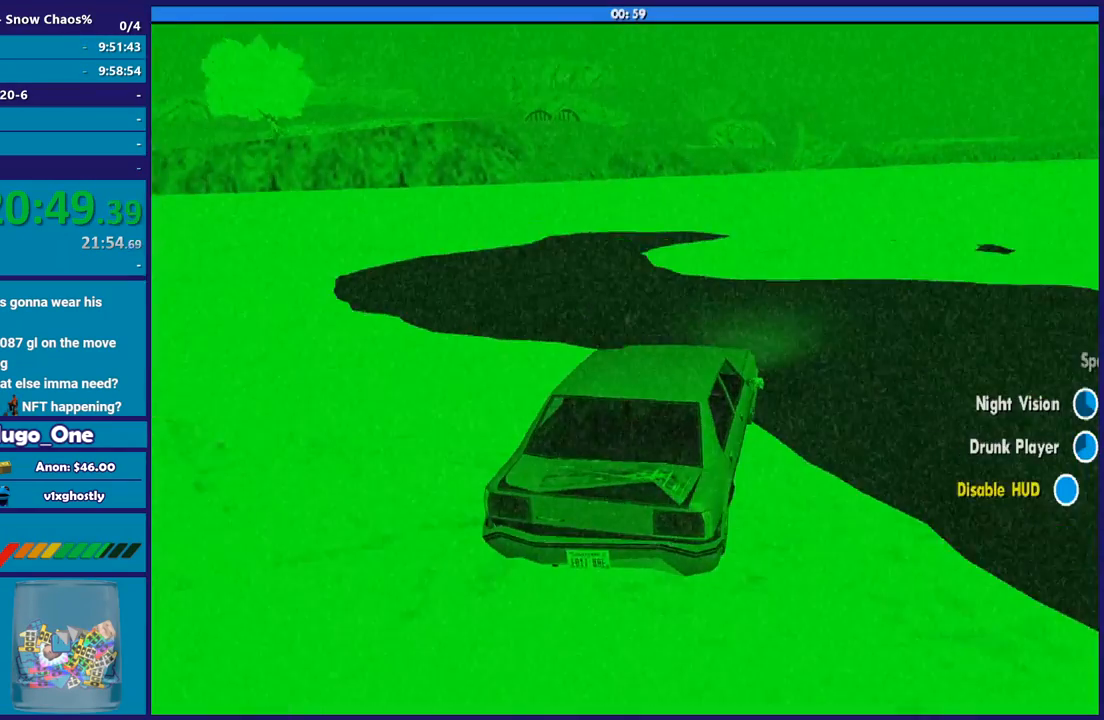
{"buttons": ["R2"], "left_stick": "down-right", "right_stick": "center", "button_events": []}
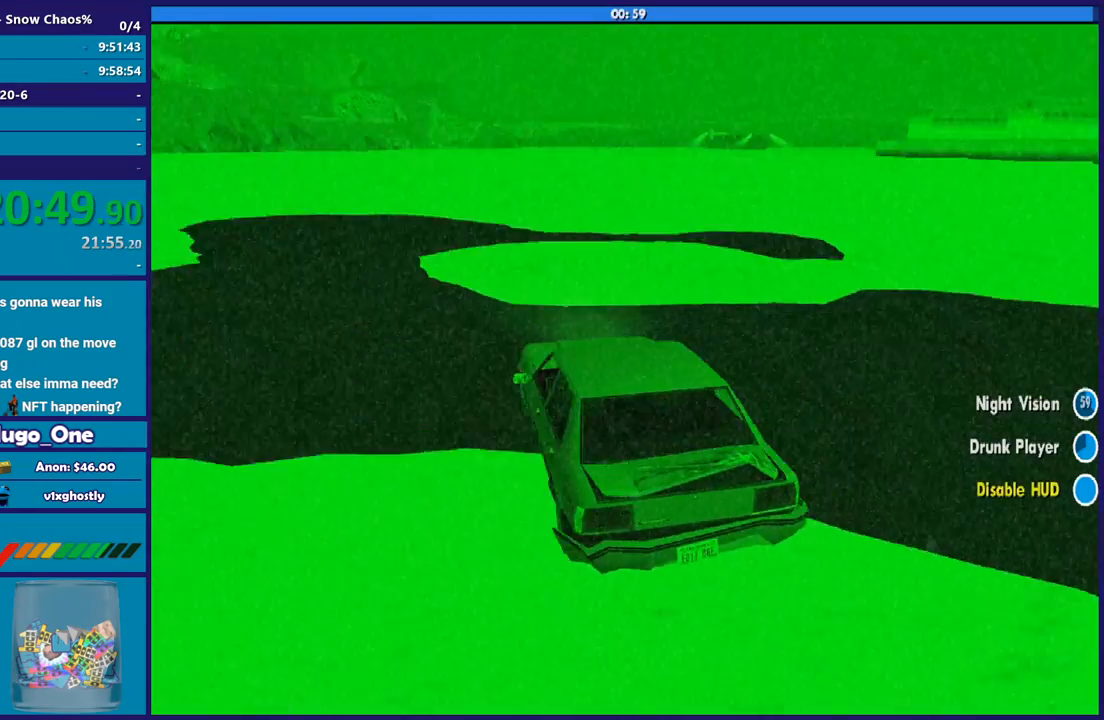
{"buttons": ["R2"], "left_stick": "down-right", "right_stick": "down", "button_events": []}
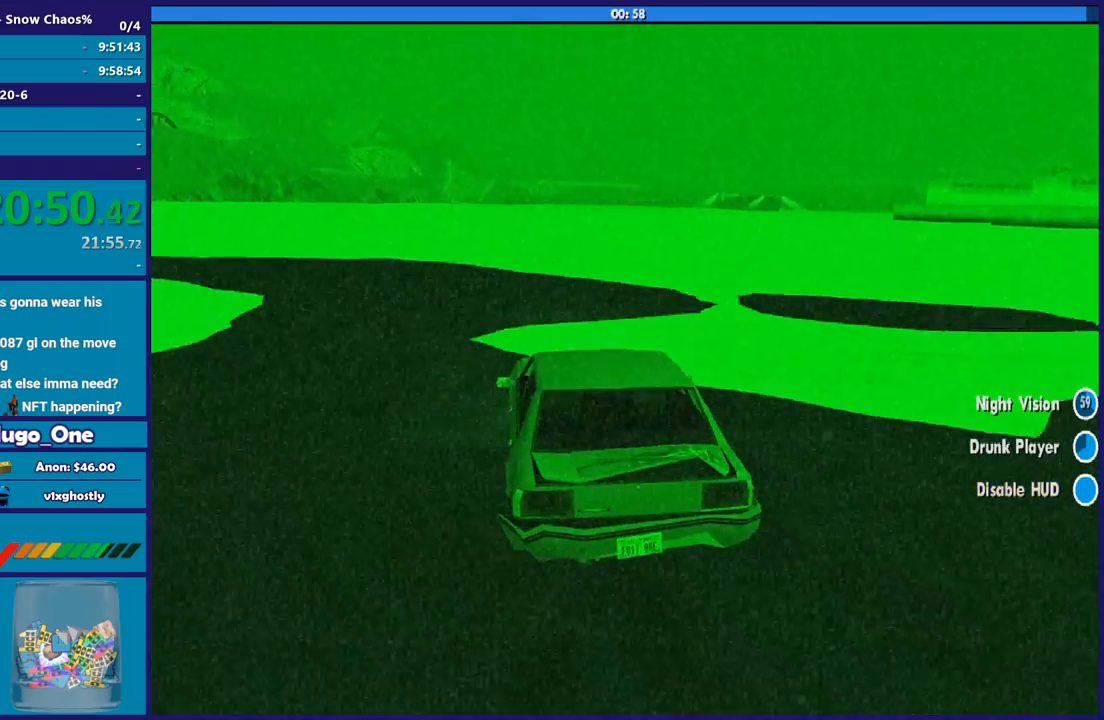
{"buttons": ["R2"], "left_stick": "down-right", "right_stick": "right", "button_events": []}
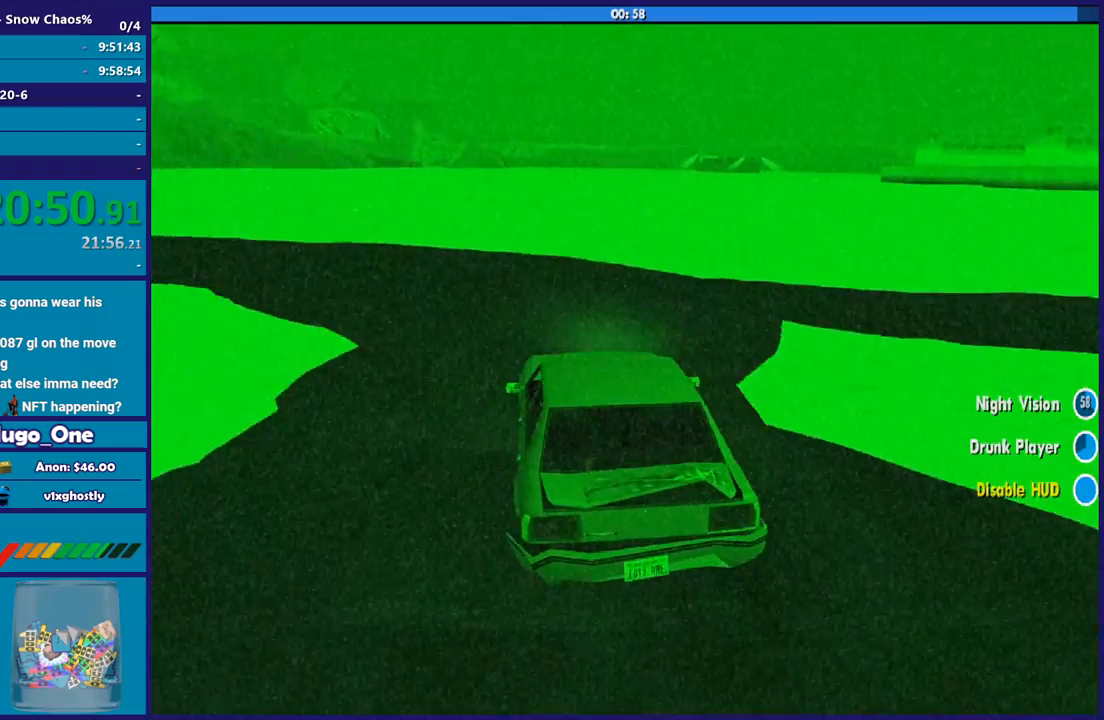
{"buttons": ["R2"], "left_stick": "down-right", "right_stick": "center", "button_events": []}
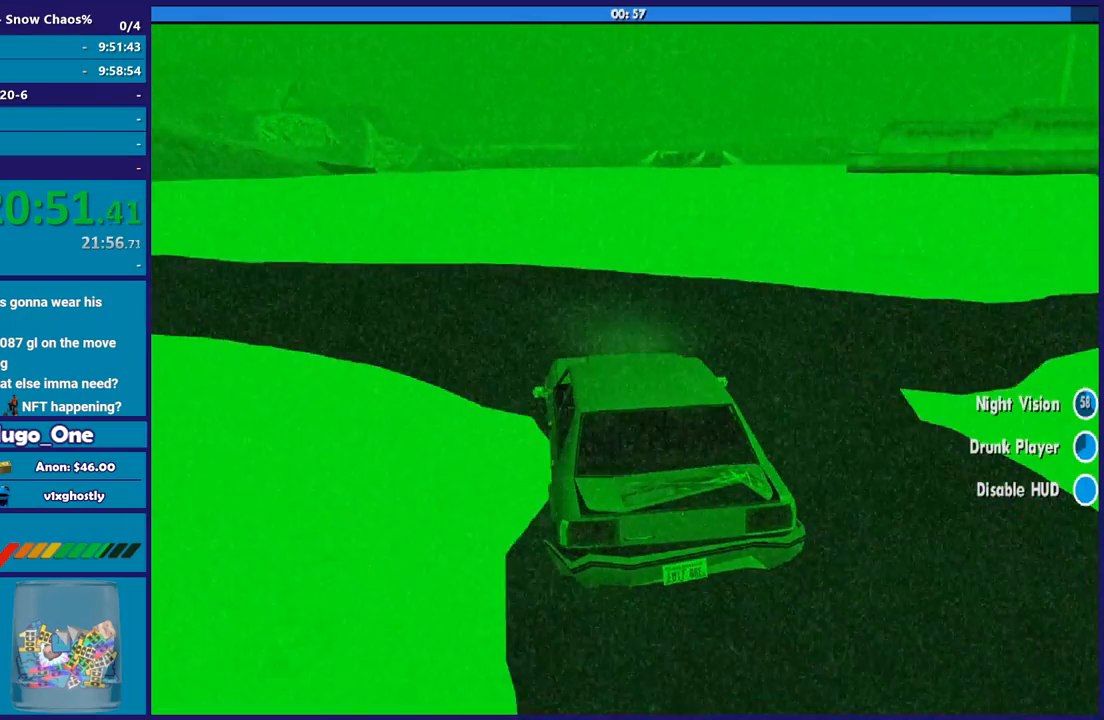
{"buttons": ["R2"], "left_stick": "down-left", "right_stick": "center", "button_events": []}